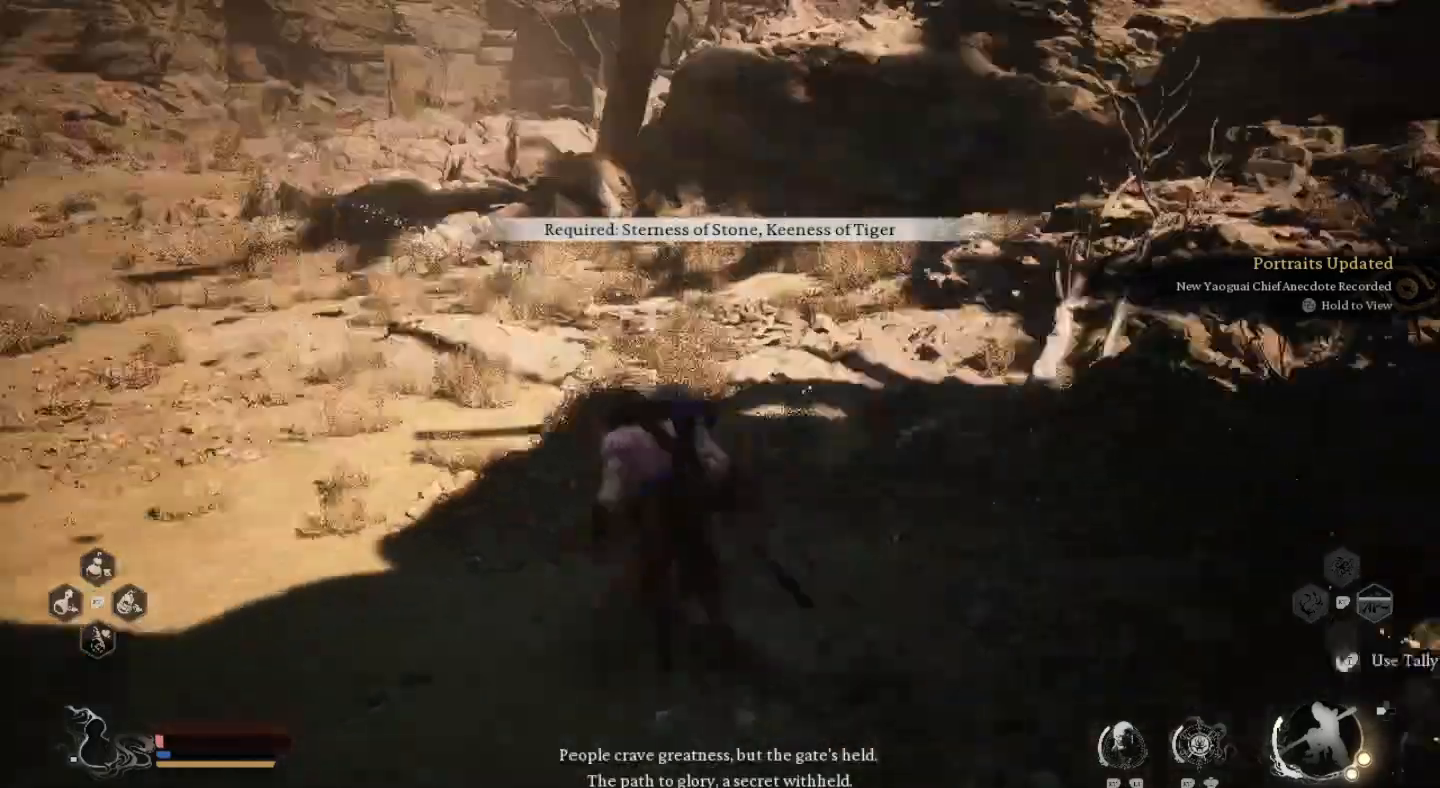
Gameplay with a controller (PlayStation layout); each line is a JSON object with the inputs held at the frame after it. "events" lists button and stick changes between this image and that frame as [ms after this image, input, new state], when the widget could be followed in between. Not read: R1.
{"buttons": [], "left_stick": "up-left", "right_stick": "center", "events": [[33, "right_stick", "center"]]}
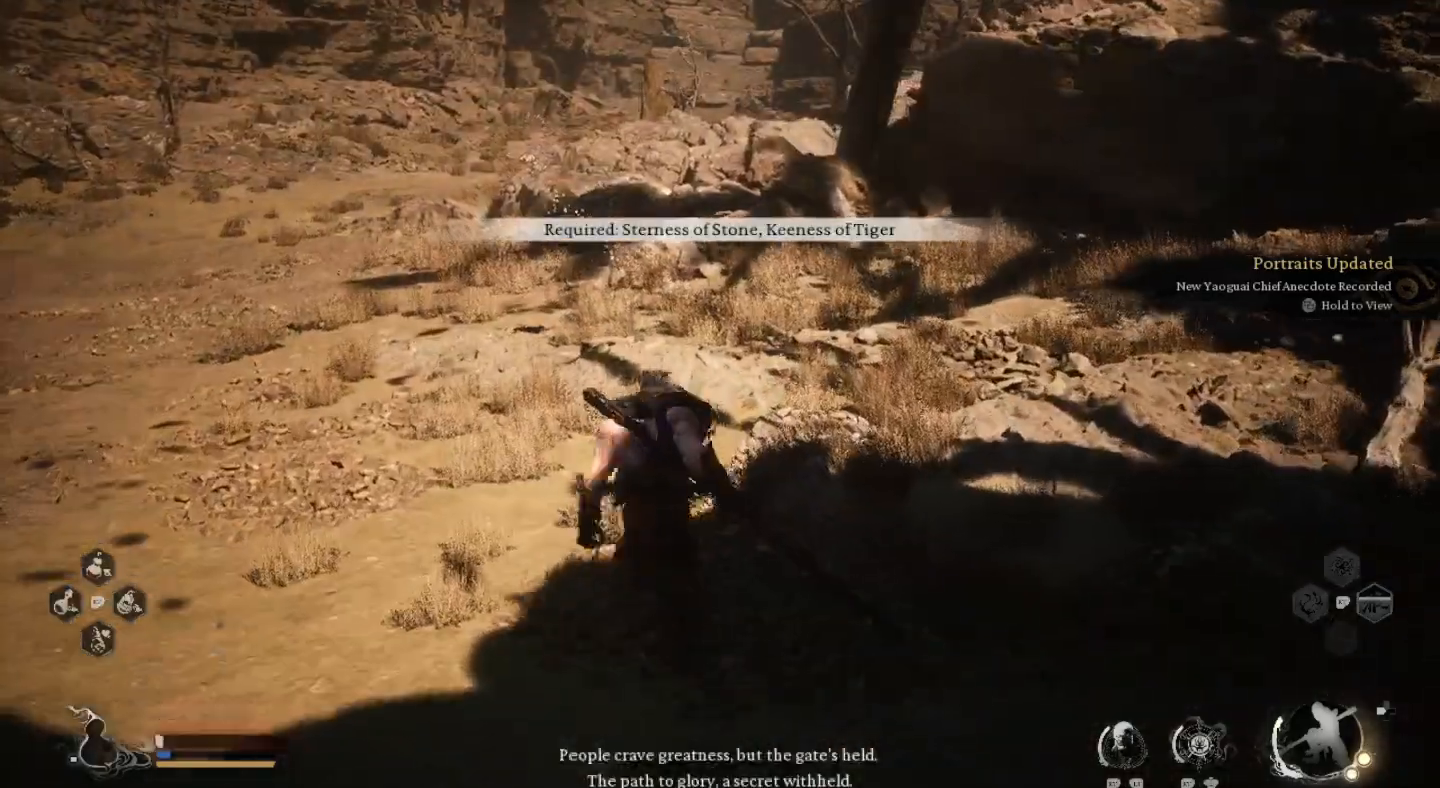
{"buttons": [], "left_stick": "up-left", "right_stick": "center", "events": []}
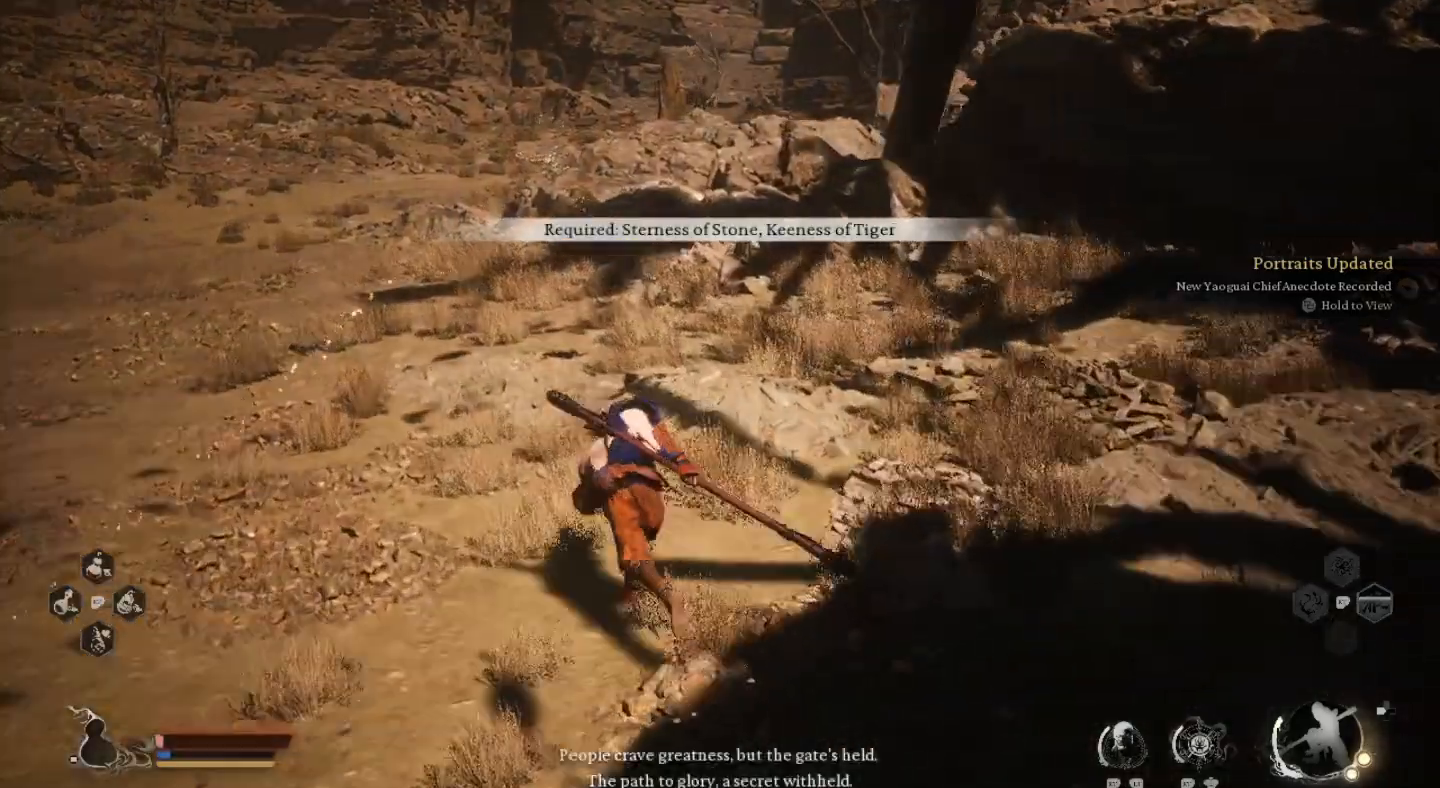
{"buttons": [], "left_stick": "up-left", "right_stick": "center", "events": []}
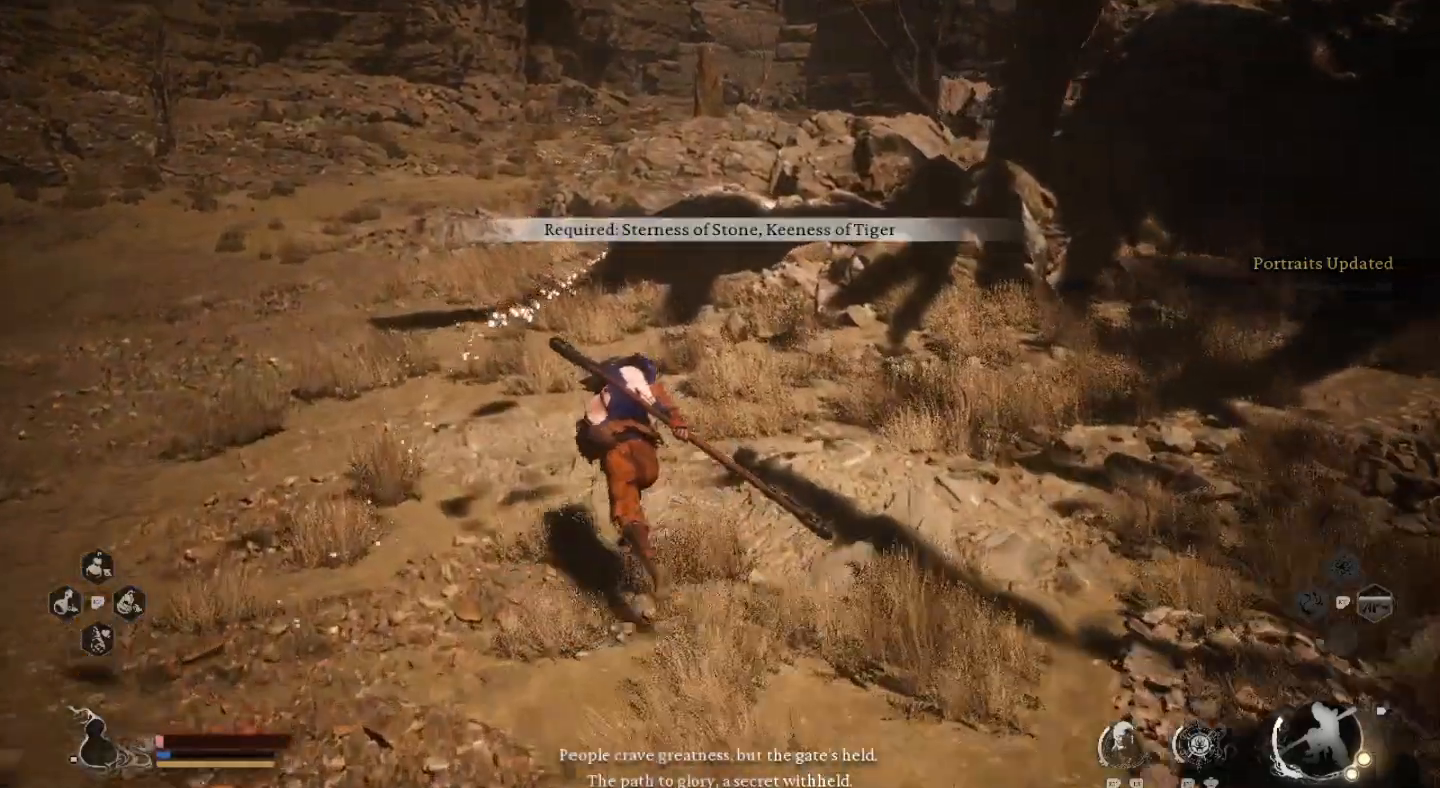
{"buttons": [], "left_stick": "up", "right_stick": "center", "events": [[33, "left_stick", "up"]]}
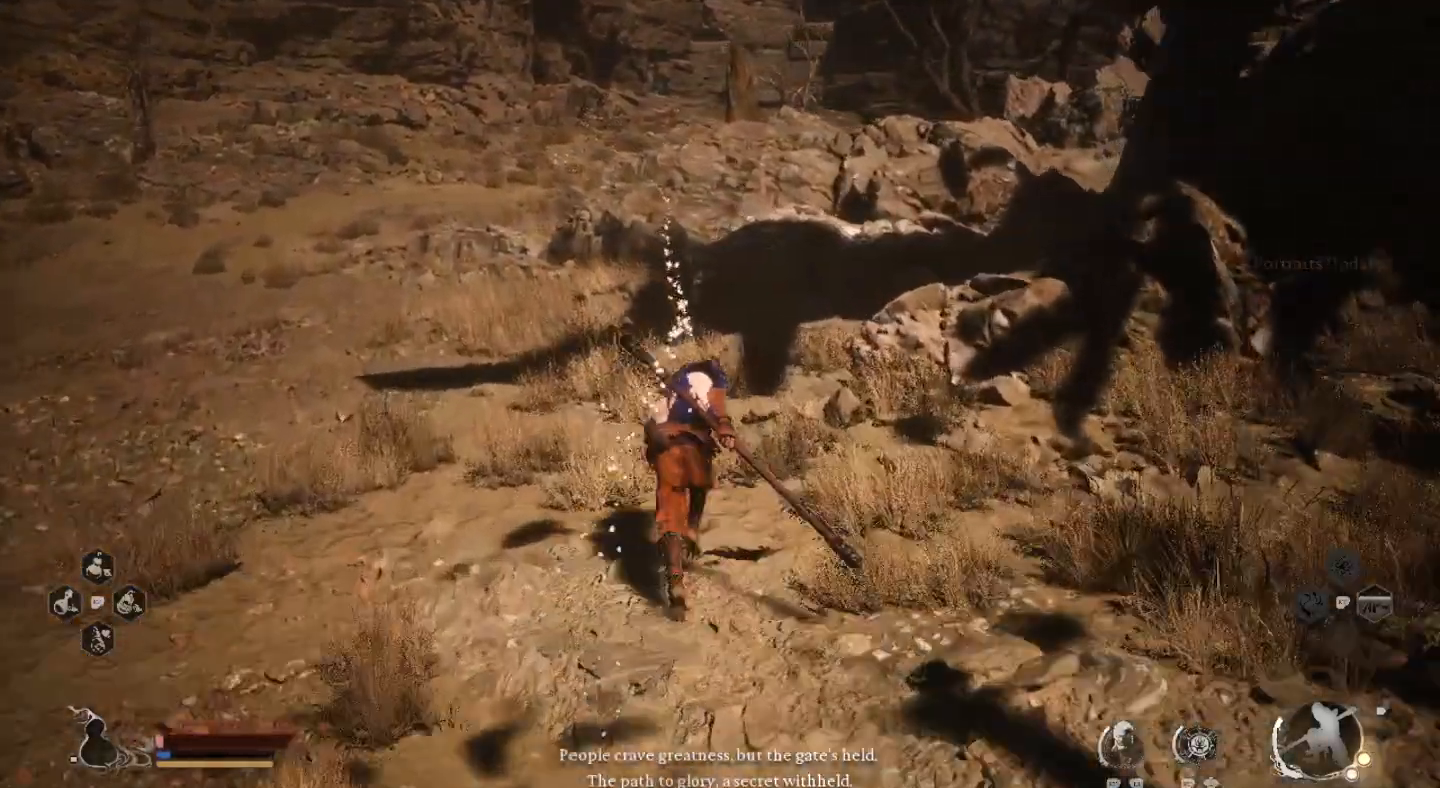
{"buttons": [], "left_stick": "up", "right_stick": "center", "events": []}
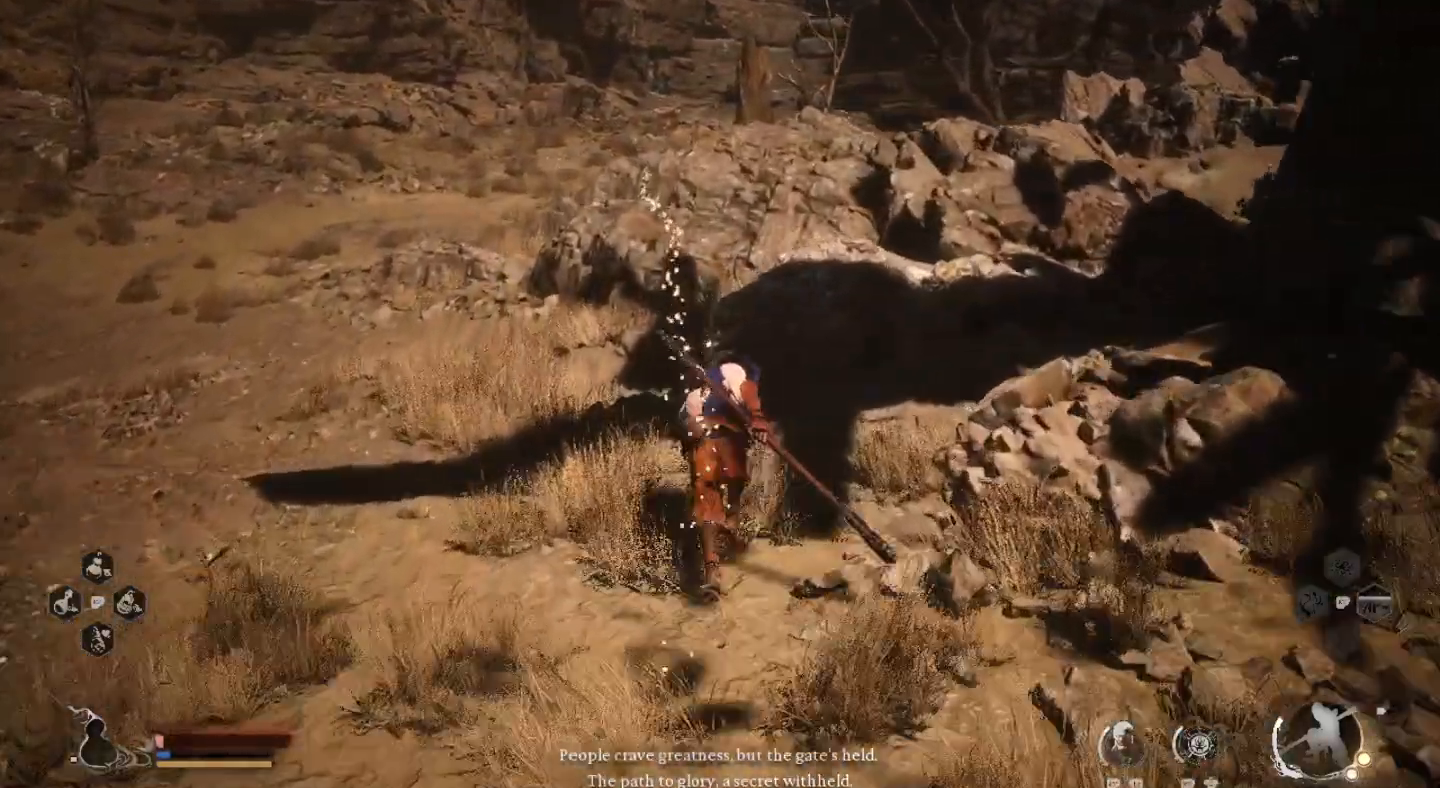
{"buttons": [], "left_stick": "up", "right_stick": "center", "events": [[100, "left_stick", "up-left"], [333, "left_stick", "up"]]}
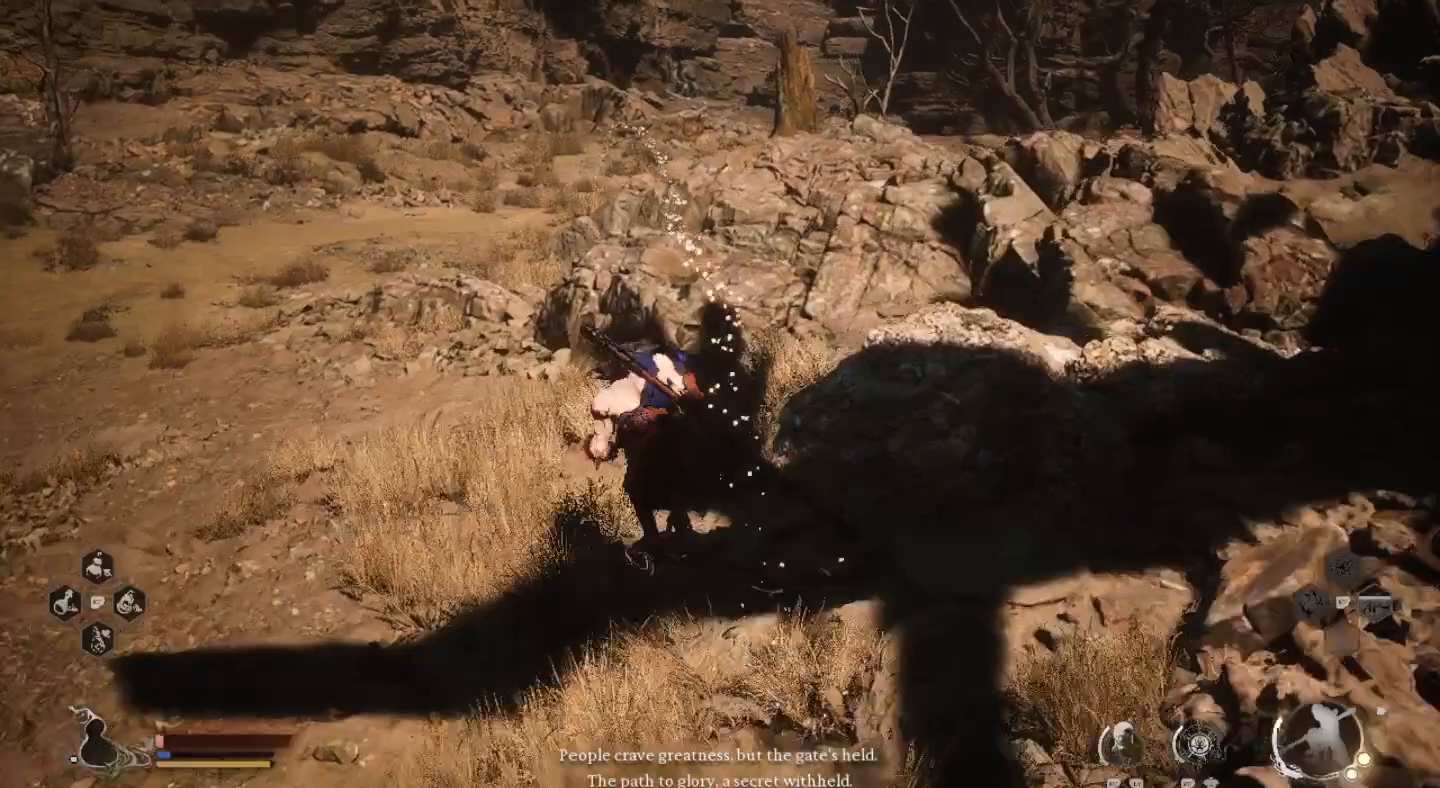
{"buttons": [], "left_stick": "up-left", "right_stick": "center", "events": [[233, "left_stick", "up-left"]]}
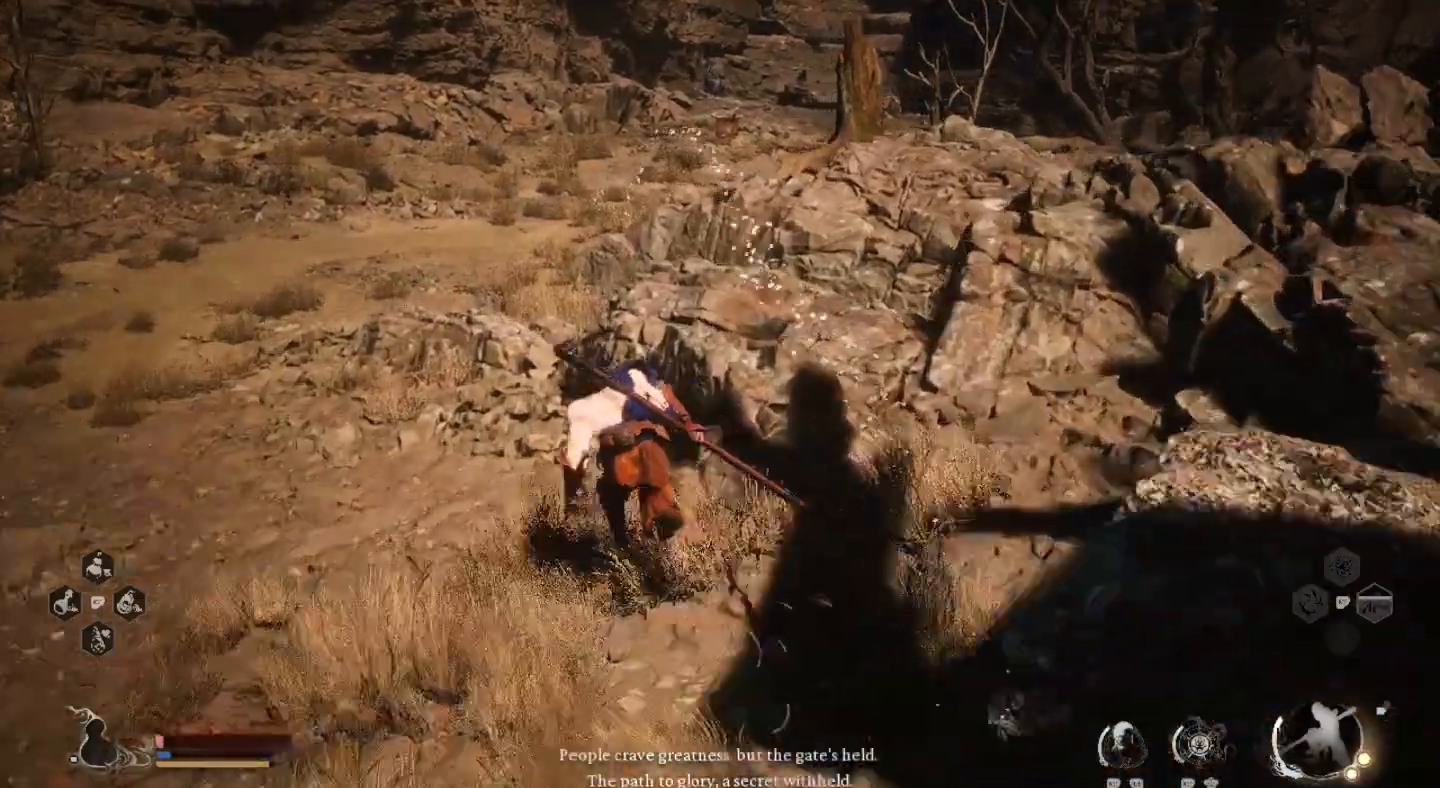
{"buttons": [], "left_stick": "up-left", "right_stick": "center", "events": []}
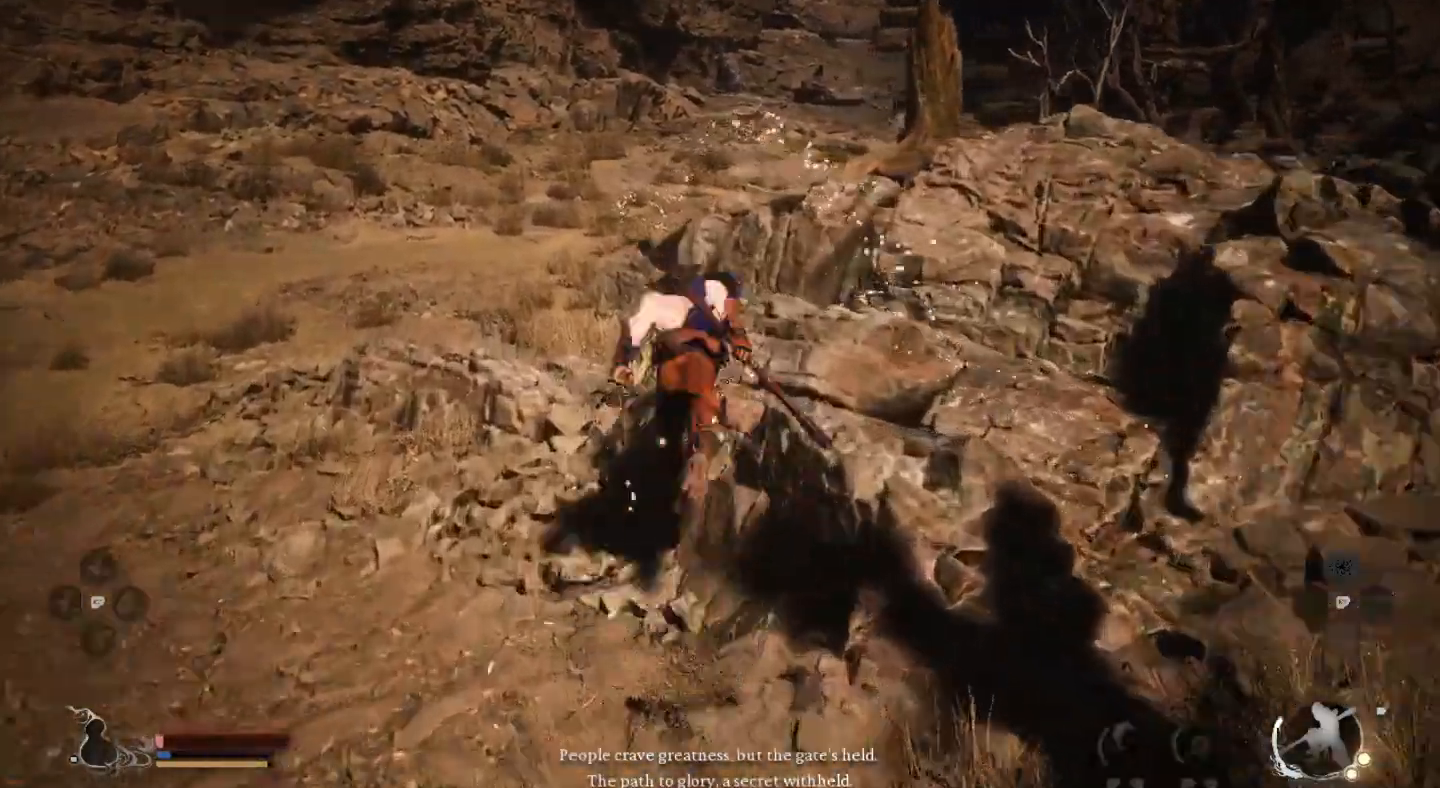
{"buttons": [], "left_stick": "up-left", "right_stick": "center", "events": []}
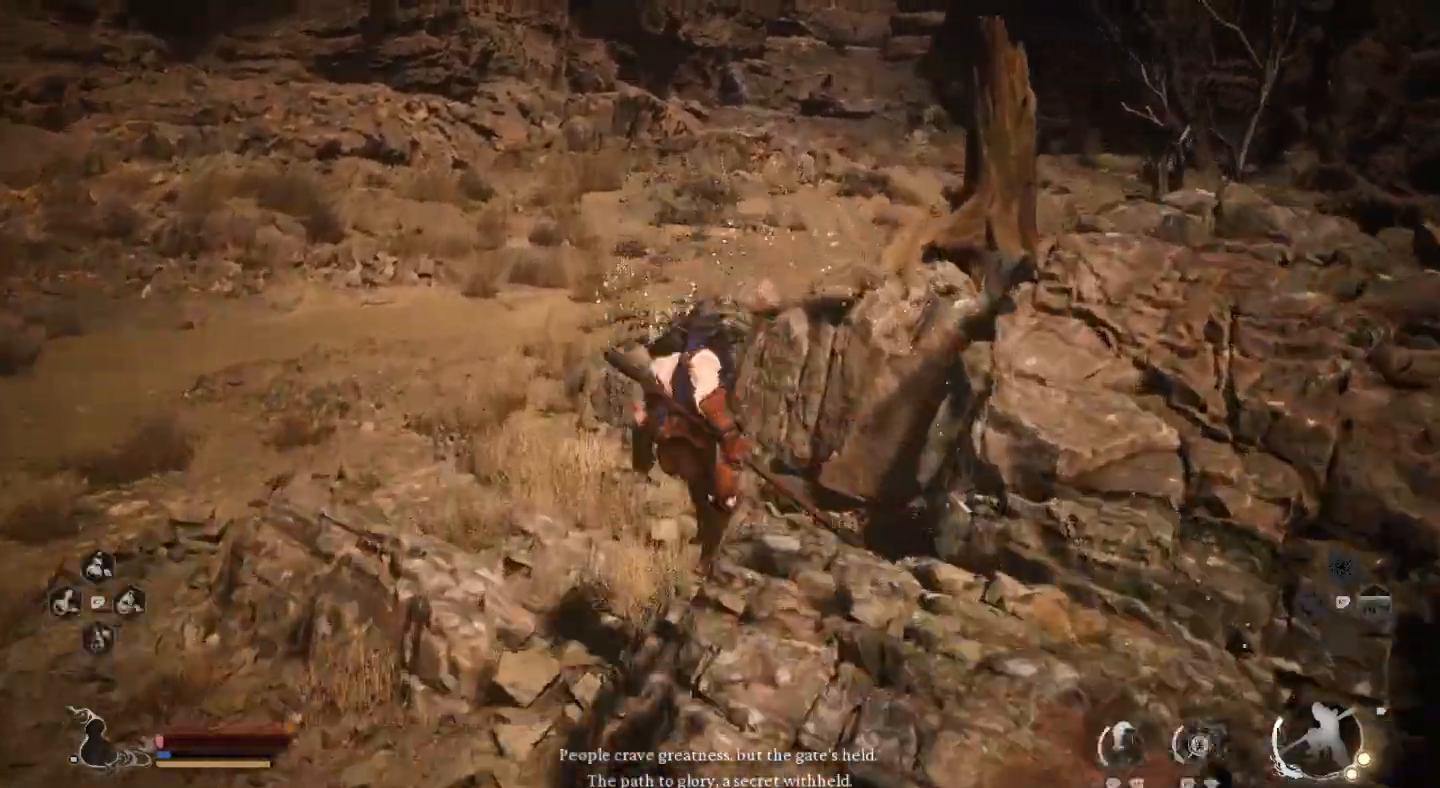
{"buttons": [], "left_stick": "up-left", "right_stick": "center", "events": []}
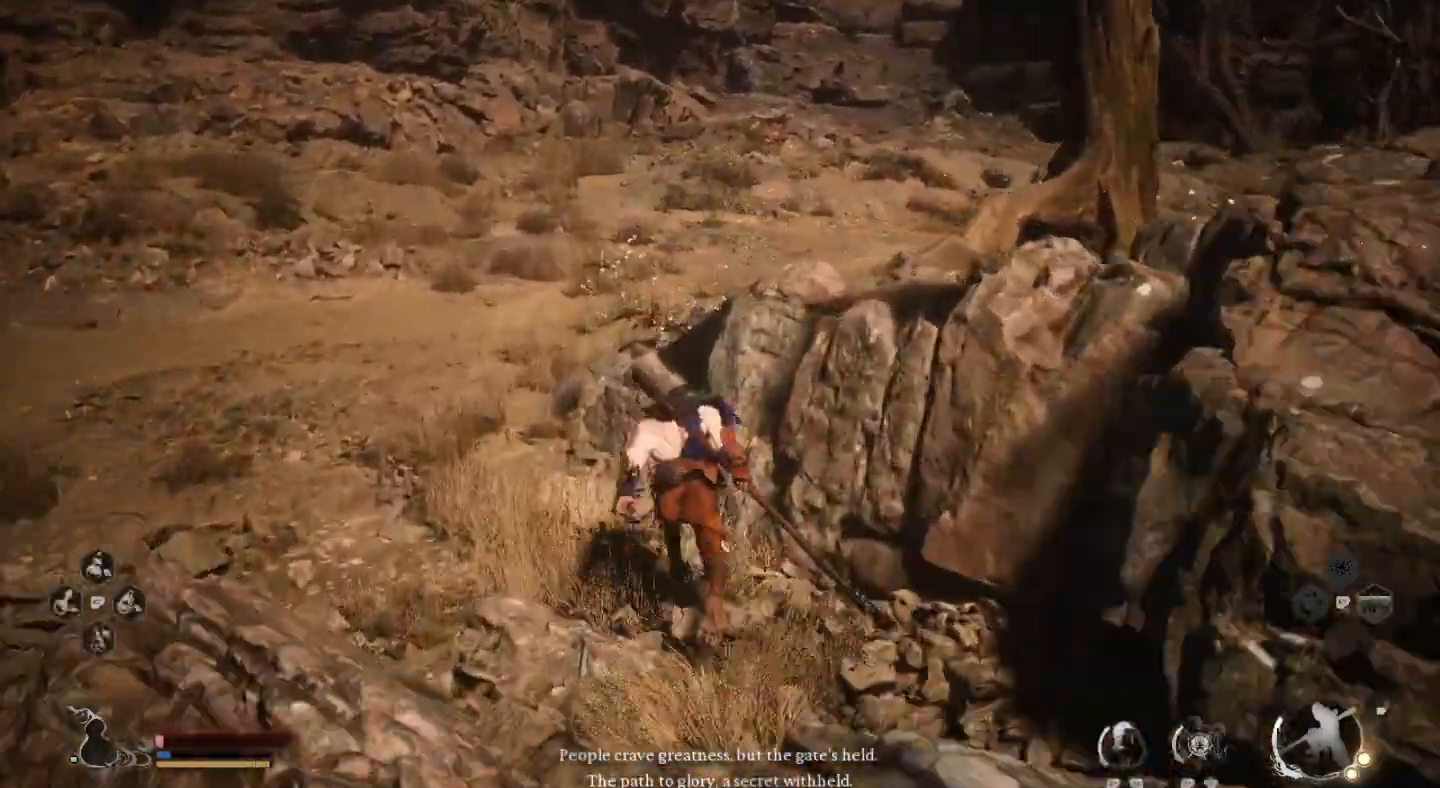
{"buttons": [], "left_stick": "up", "right_stick": "center", "events": [[433, "left_stick", "up"]]}
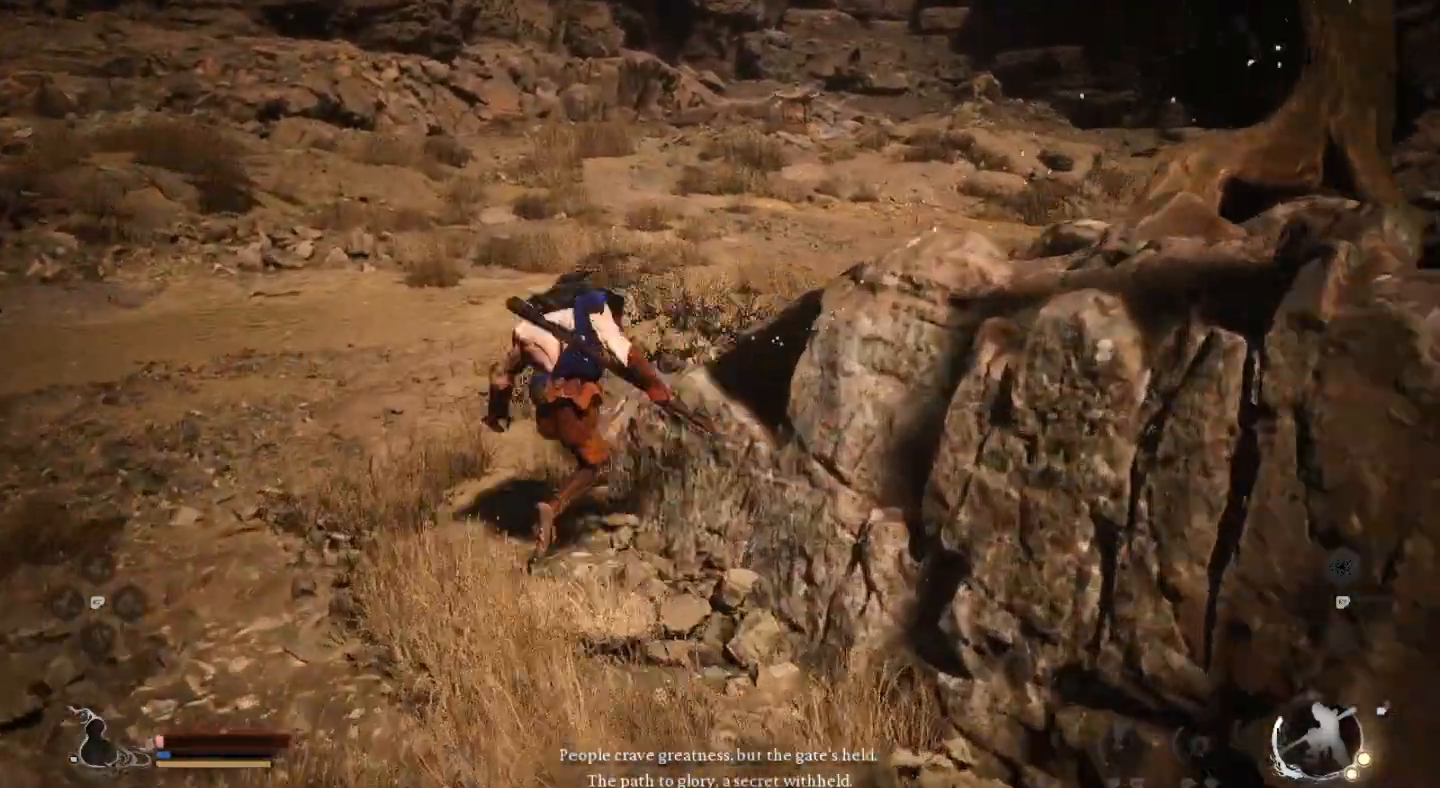
{"buttons": [], "left_stick": "up", "right_stick": "center", "events": []}
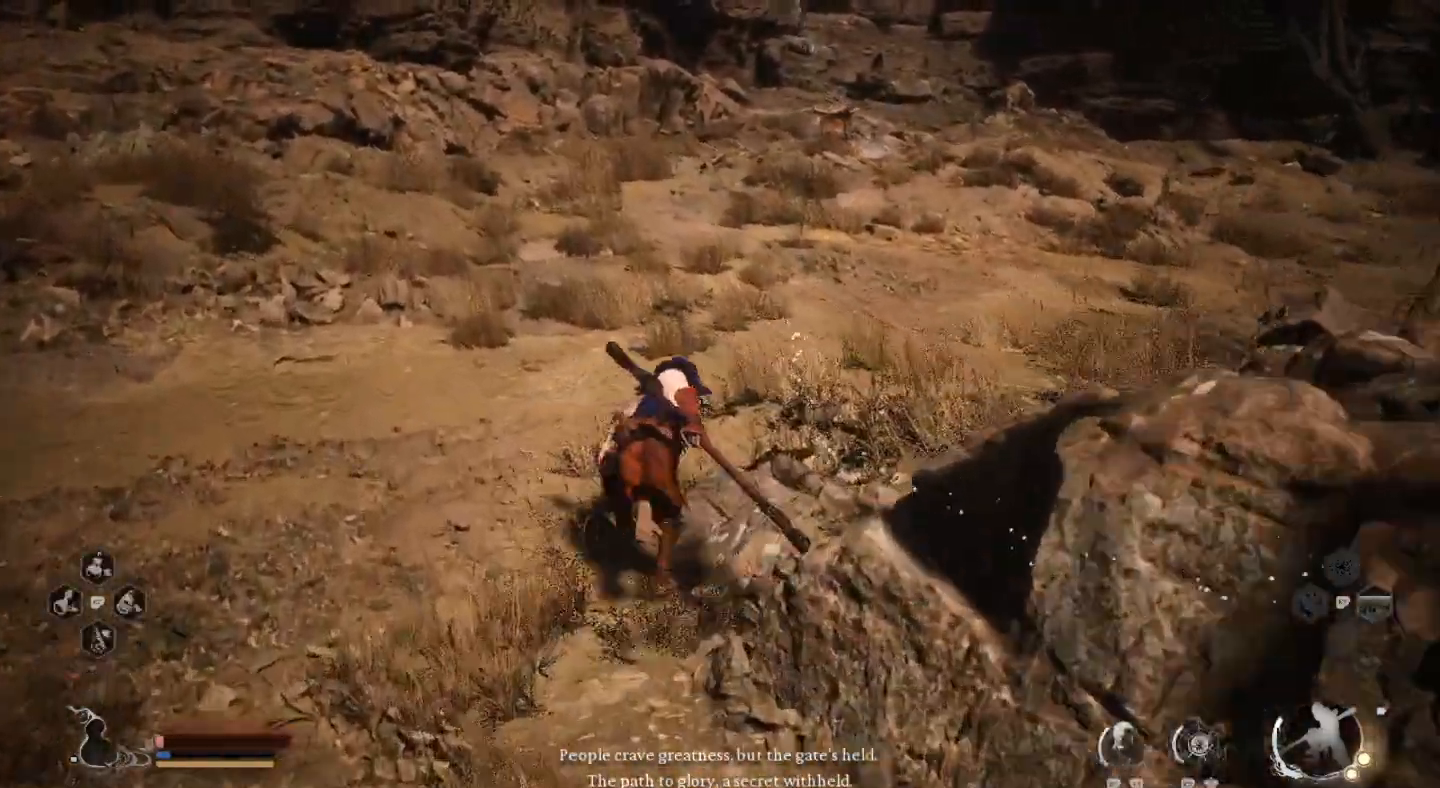
{"buttons": [], "left_stick": "up", "right_stick": "center", "events": []}
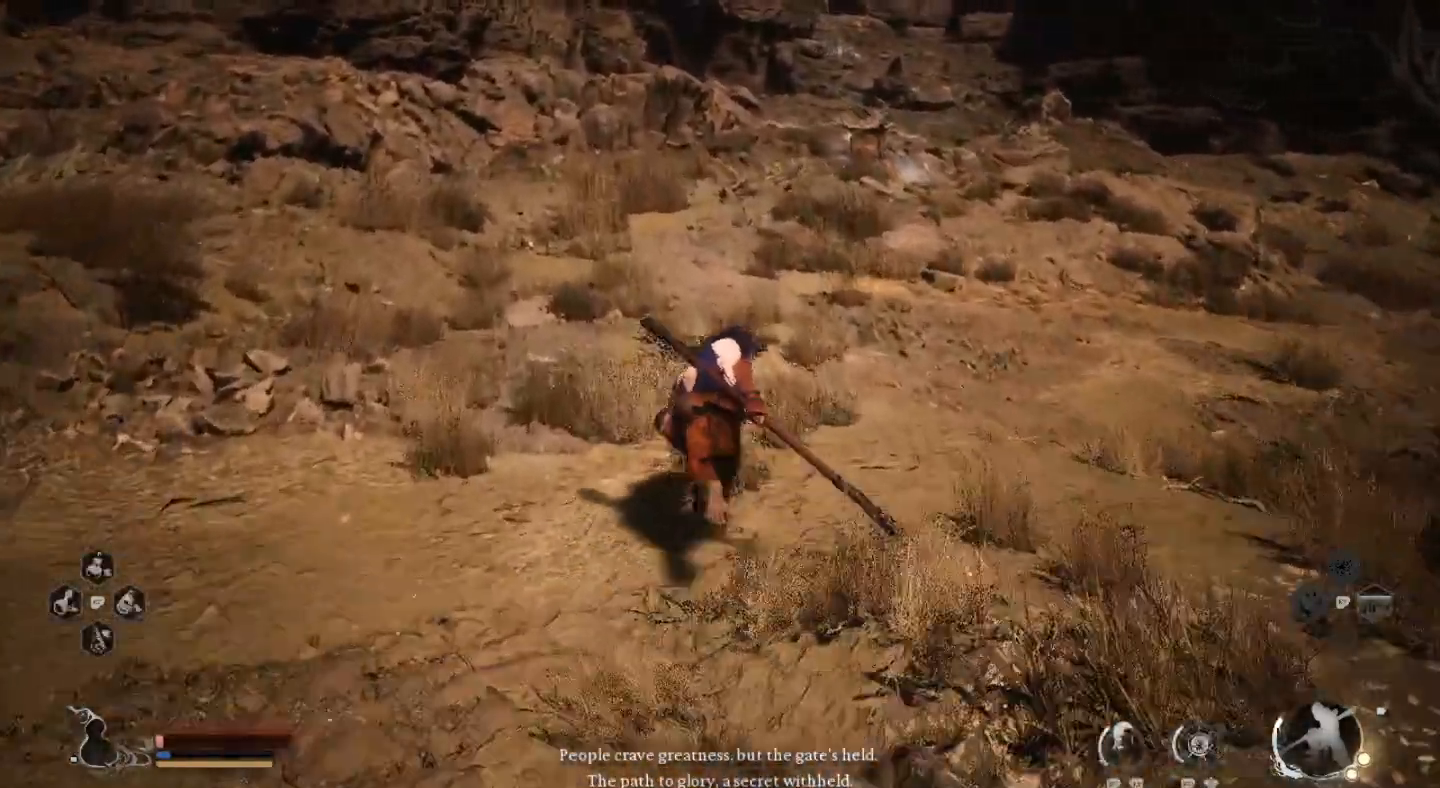
{"buttons": [], "left_stick": "up", "right_stick": "center", "events": []}
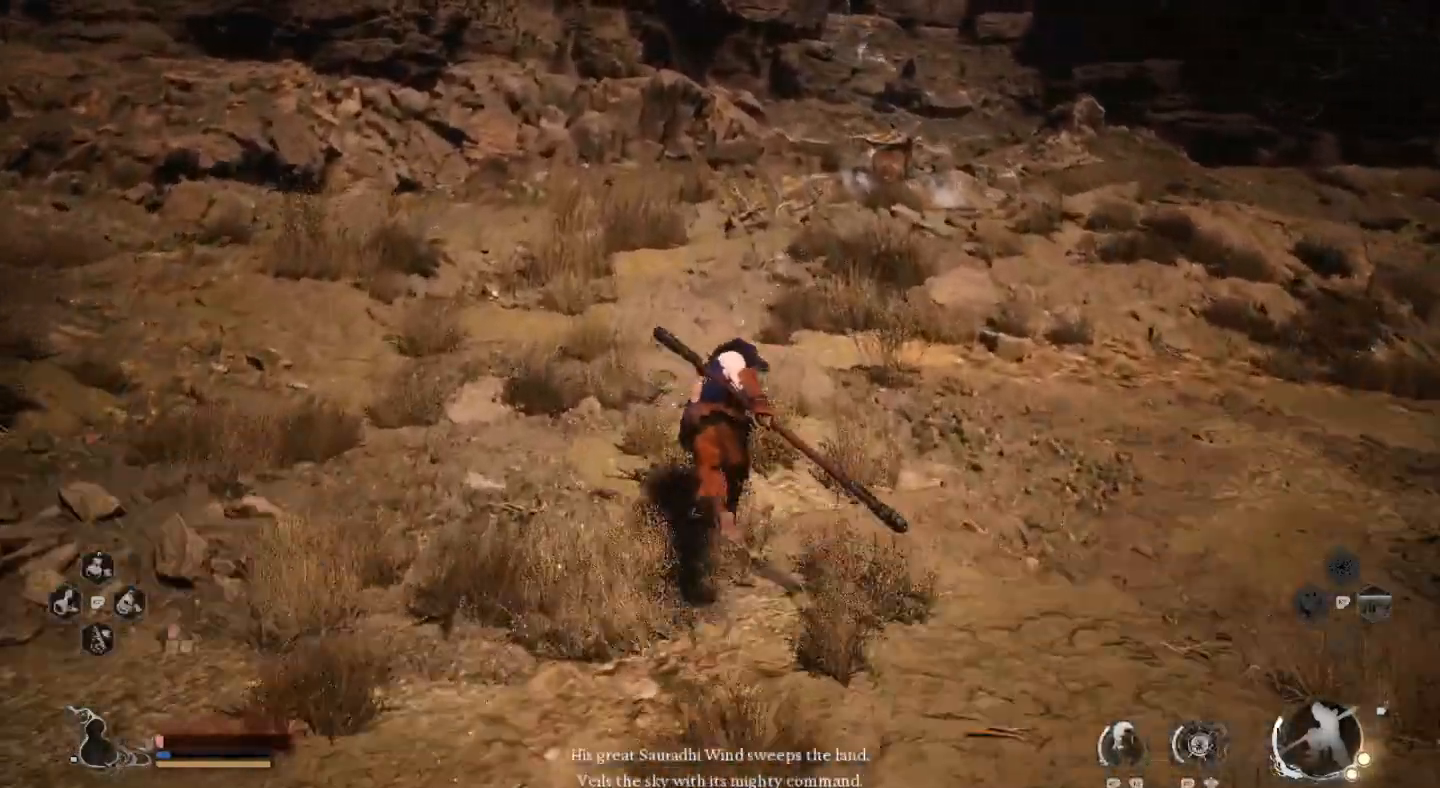
{"buttons": [], "left_stick": "up", "right_stick": "center", "events": []}
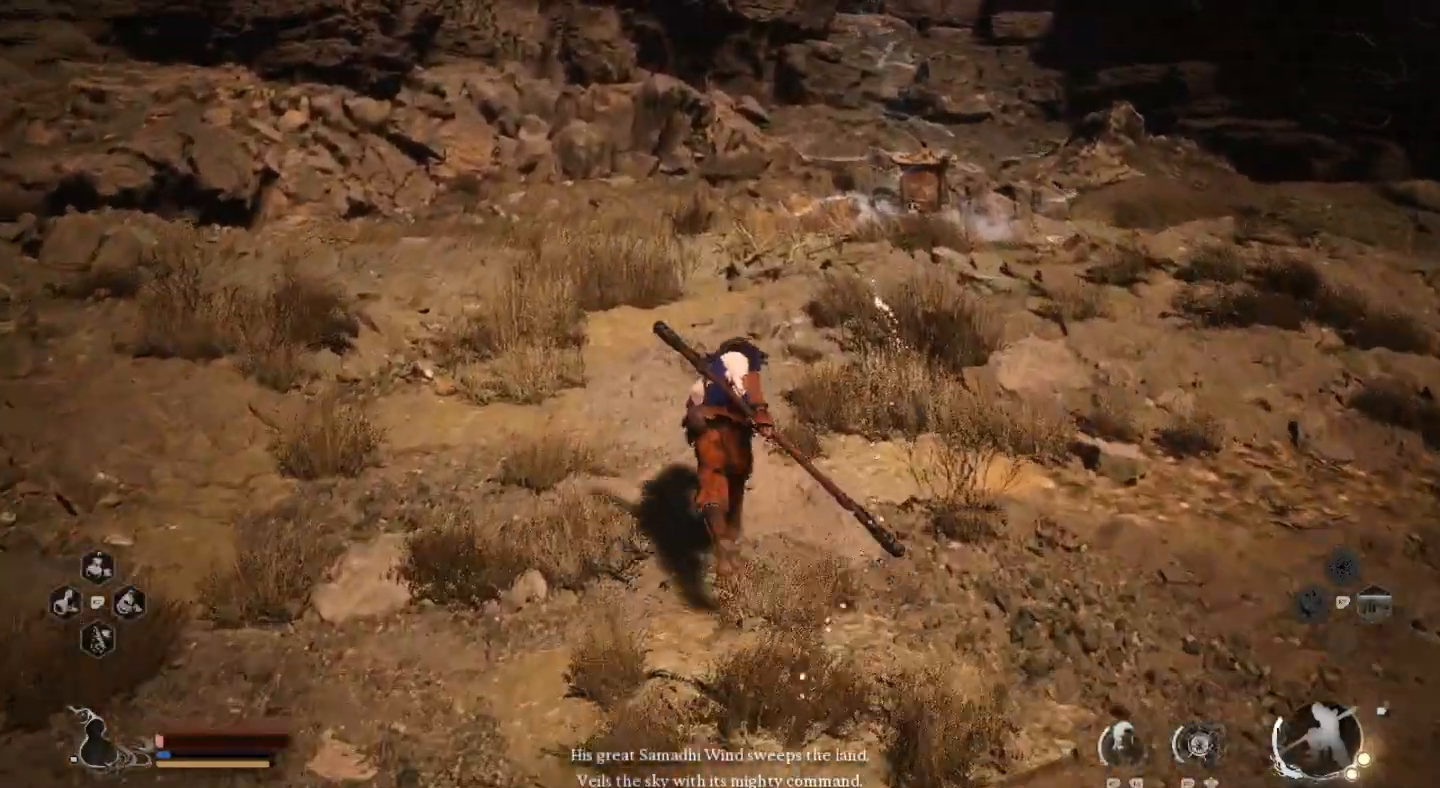
{"buttons": [], "left_stick": "up", "right_stick": "center", "events": [[100, "right_stick", "right"], [367, "right_stick", "center"]]}
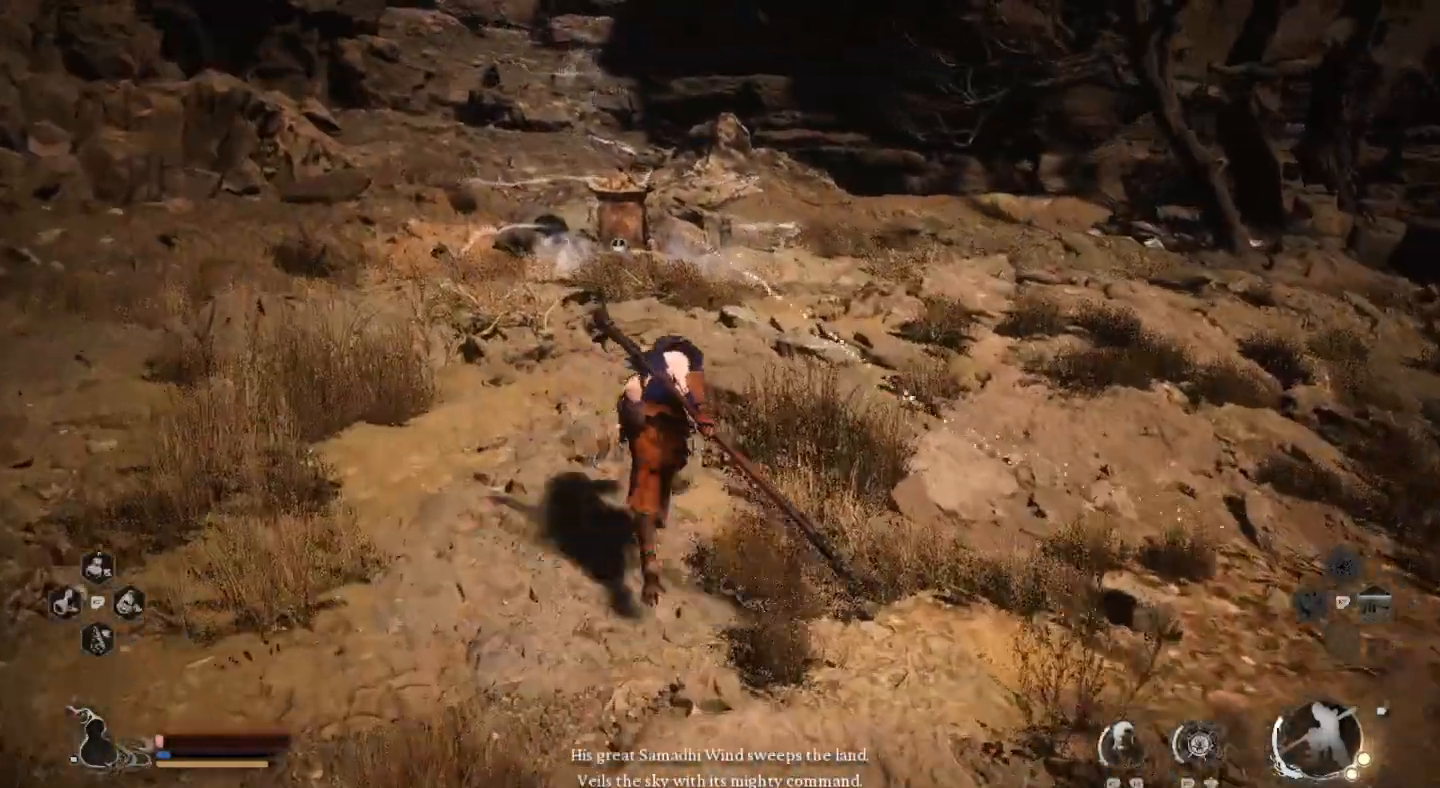
{"buttons": [], "left_stick": "up", "right_stick": "center", "events": []}
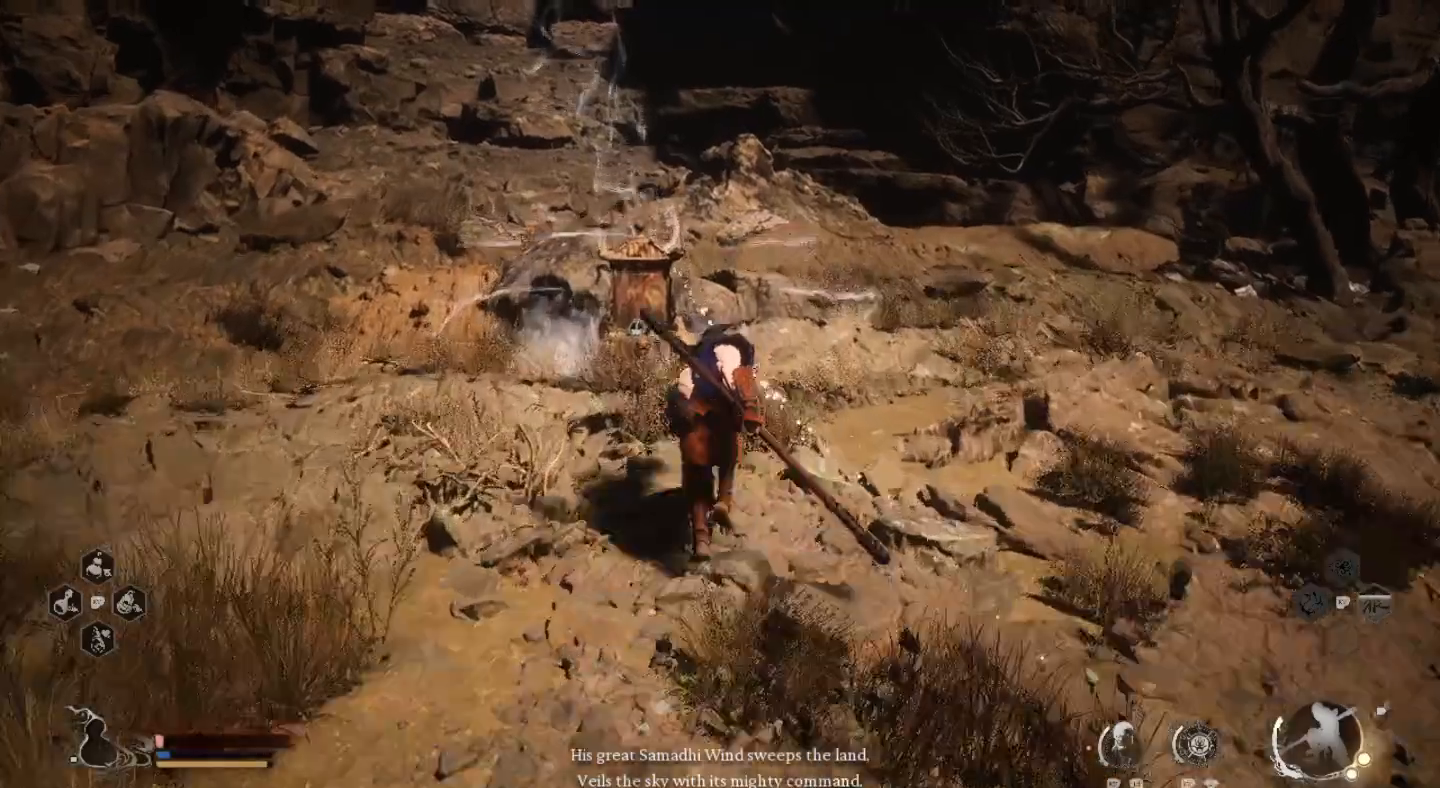
{"buttons": [], "left_stick": "up", "right_stick": "center", "events": []}
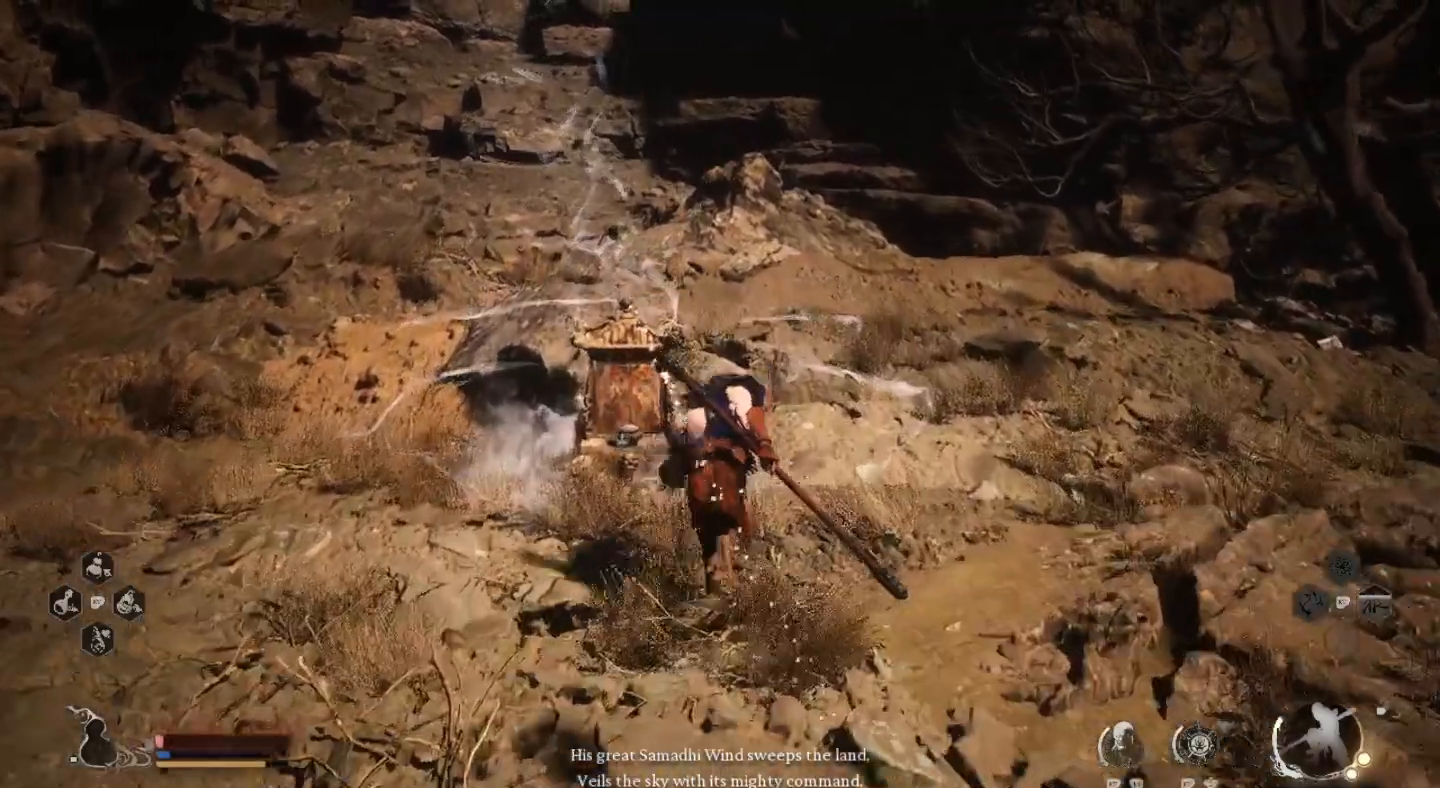
{"buttons": ["R2"], "left_stick": "center", "right_stick": "center", "events": [[200, "left_stick", "center"], [400, "R2", "down"]]}
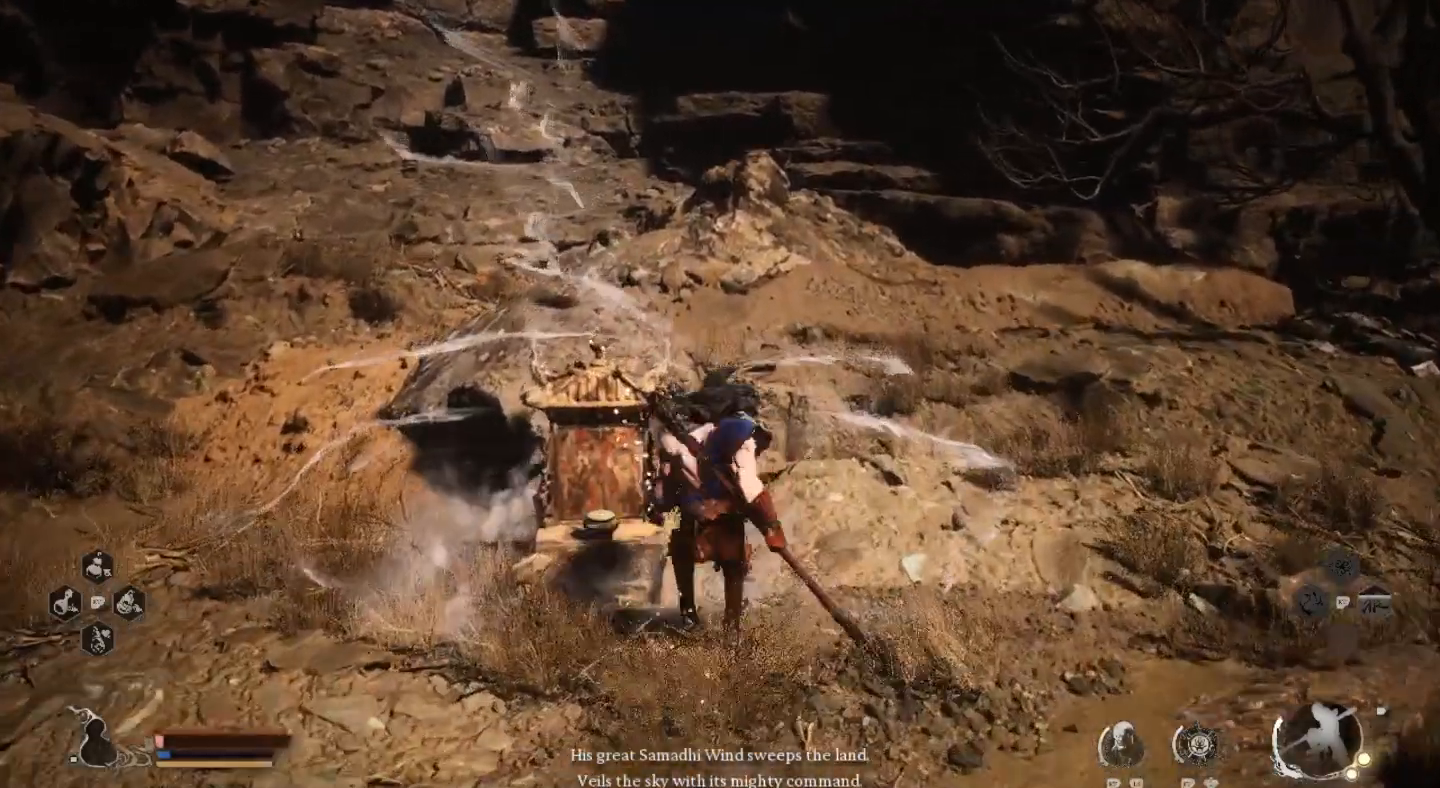
{"buttons": [], "left_stick": "center", "right_stick": "center", "events": [[67, "R2", "up"]]}